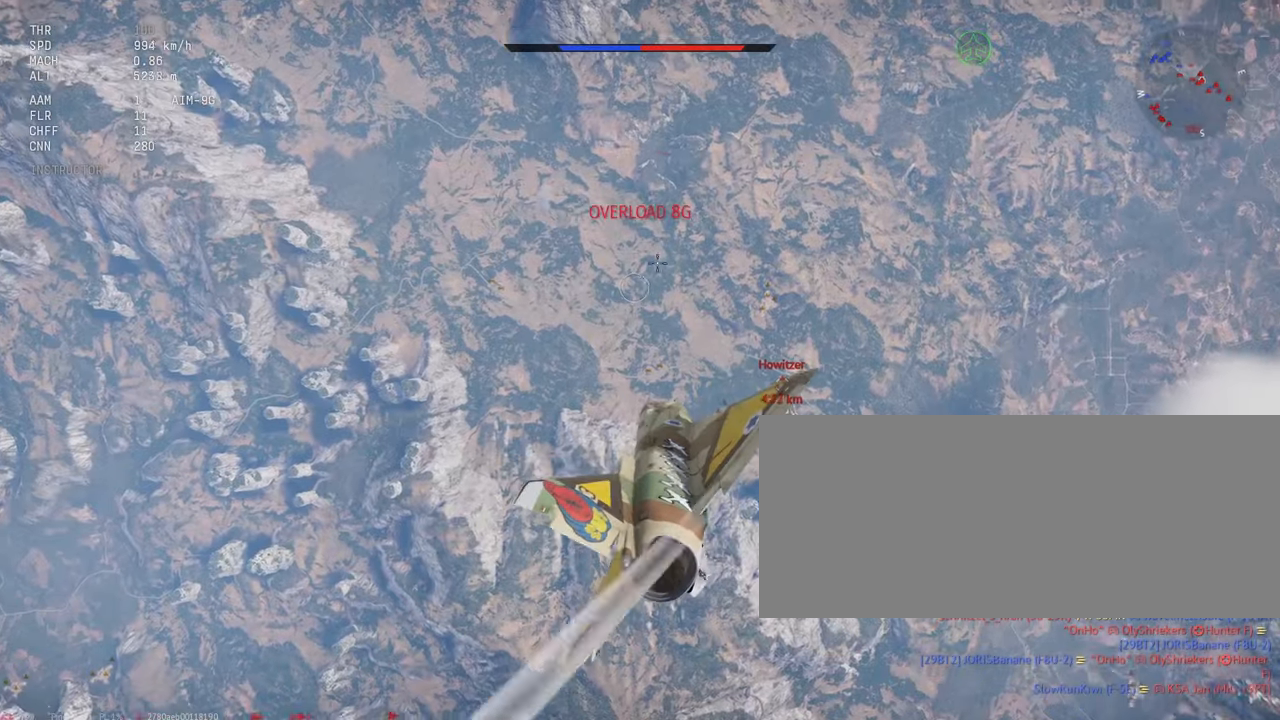
Gameplay with keyboard and mouse; each line is a JSON object with the keys and mouse buttons held at the frame after it. "events" lists presses ("down") and releases ("up") of ".", "/", "0", "1", "2", "3", "4", "5", "6", "7", "8", "9", "a", "alt_l", "alt_r", "b", "backslash", "backspace", "c", "caps_lock", "comma", "ctrl_l", "ctrl_r", "d", "e", "equals", "escape", "f", "f1", "f10", "f11", "f12", "f2", "f3", "f4", "f5", "f6", "f7", "f8", "f9", "g", "h", "i", "j", "k", "l", "lbracket", "m", "minus", "n", "o", "p", "q", "quote", "r", "rbracket", "return", "s", "semicolon", "shift_l", "shift_r", "space", "super_l", "super_r", "t", "tab", "tilde", "u", "v", "w", "x", "y", "z", "mouse_left", "mouse_wheel", "mouse_right", "mouse_mb4" and "mouse_mb5" between this image and that frame as [ms after this image, input, new state], when the widget could be followed in between. "mouse_left", "mouse_wheel", "mouse_right", "mouse_mb4", "mouse_mb5" = the "left", "wheel", "right", "mb4", "mb5" buttons of the "mouse" list. No other keys are recorded. "wheel" means that the mouse wheel is clicked or scrolled. Mouse movement is not recorded.
{"keys": ["shift_l"], "mouse": [], "events": []}
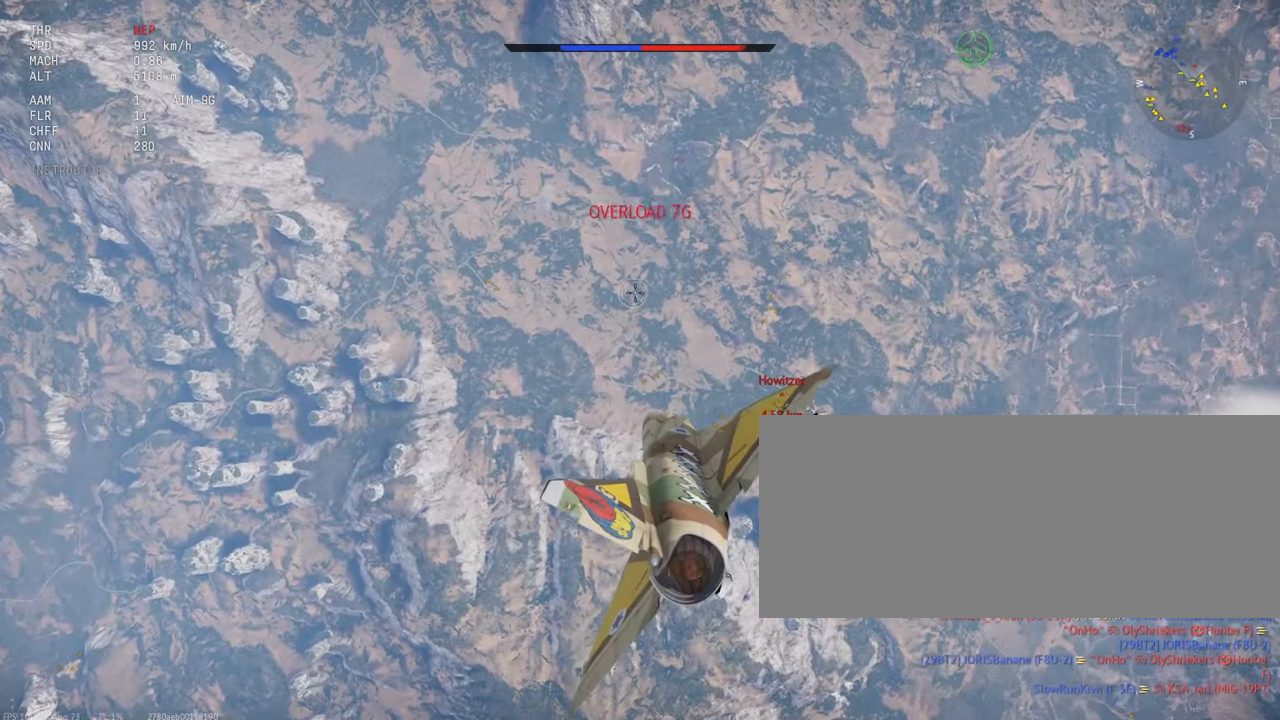
{"keys": ["shift_l"], "mouse": [], "events": []}
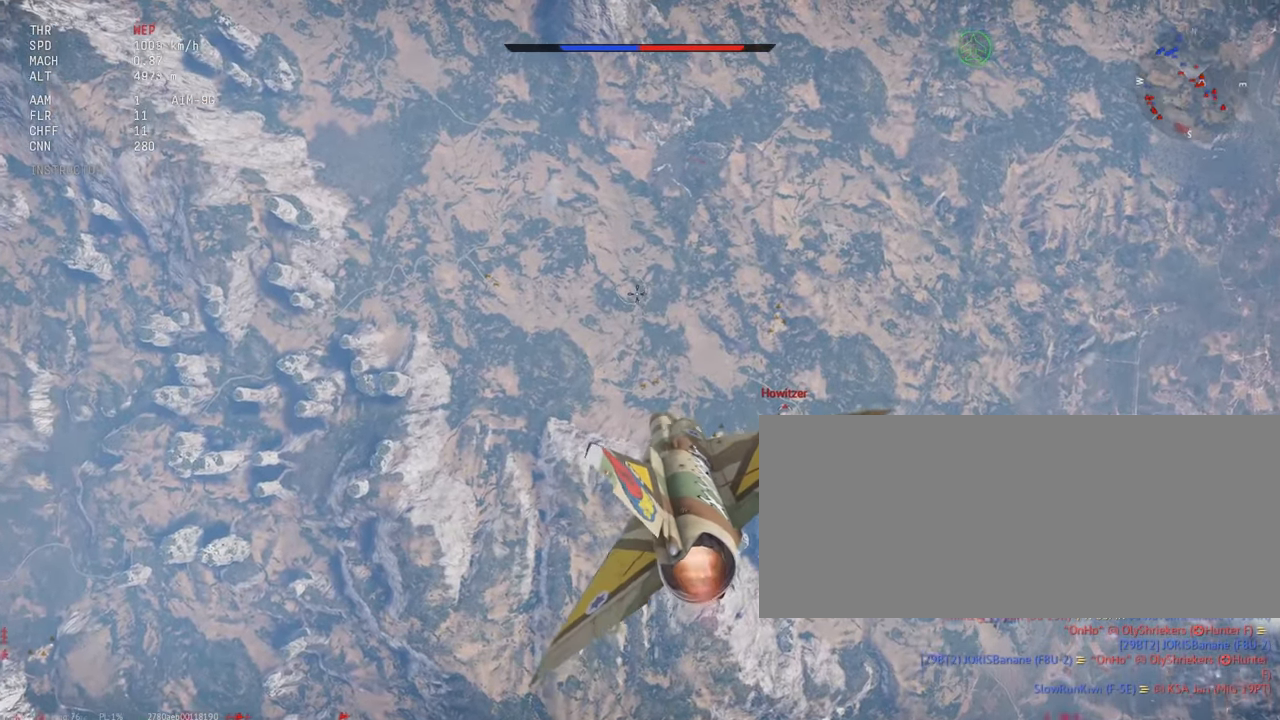
{"keys": ["shift_l"], "mouse": [], "events": []}
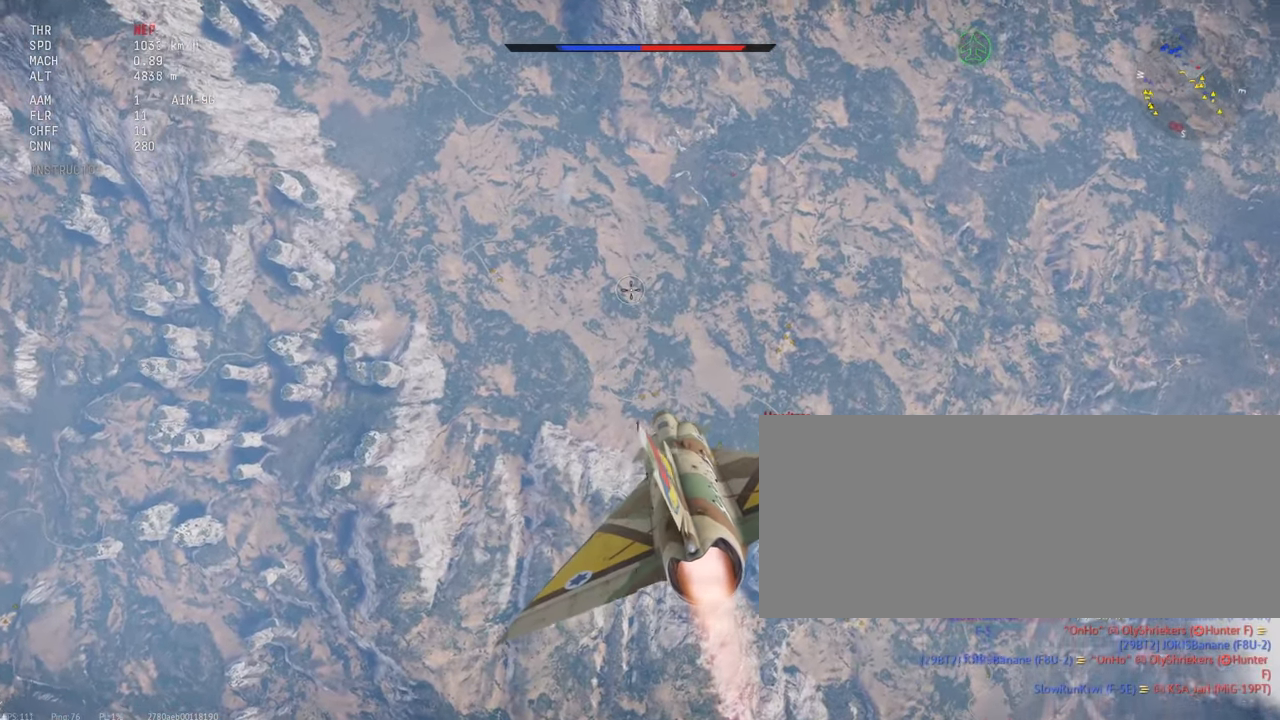
{"keys": ["shift_l"], "mouse": [], "events": []}
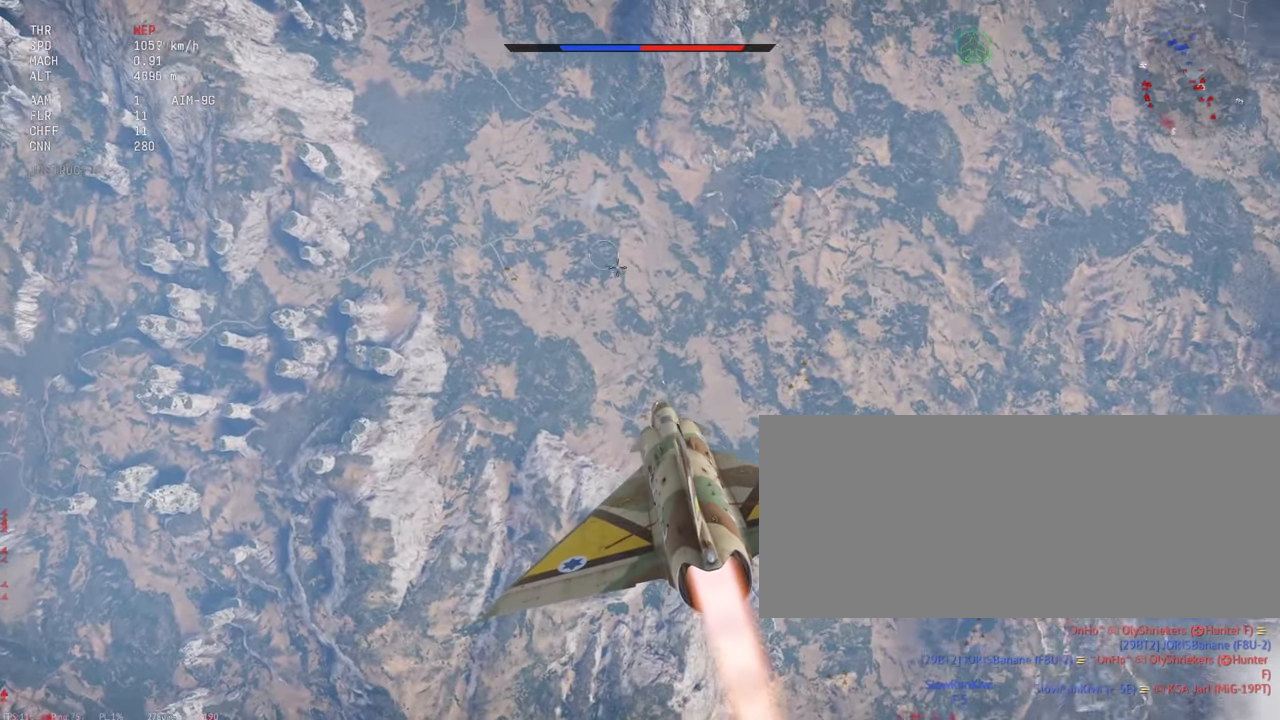
{"keys": ["c", "shift_l"], "mouse": [], "events": [[500, "c", "down"]]}
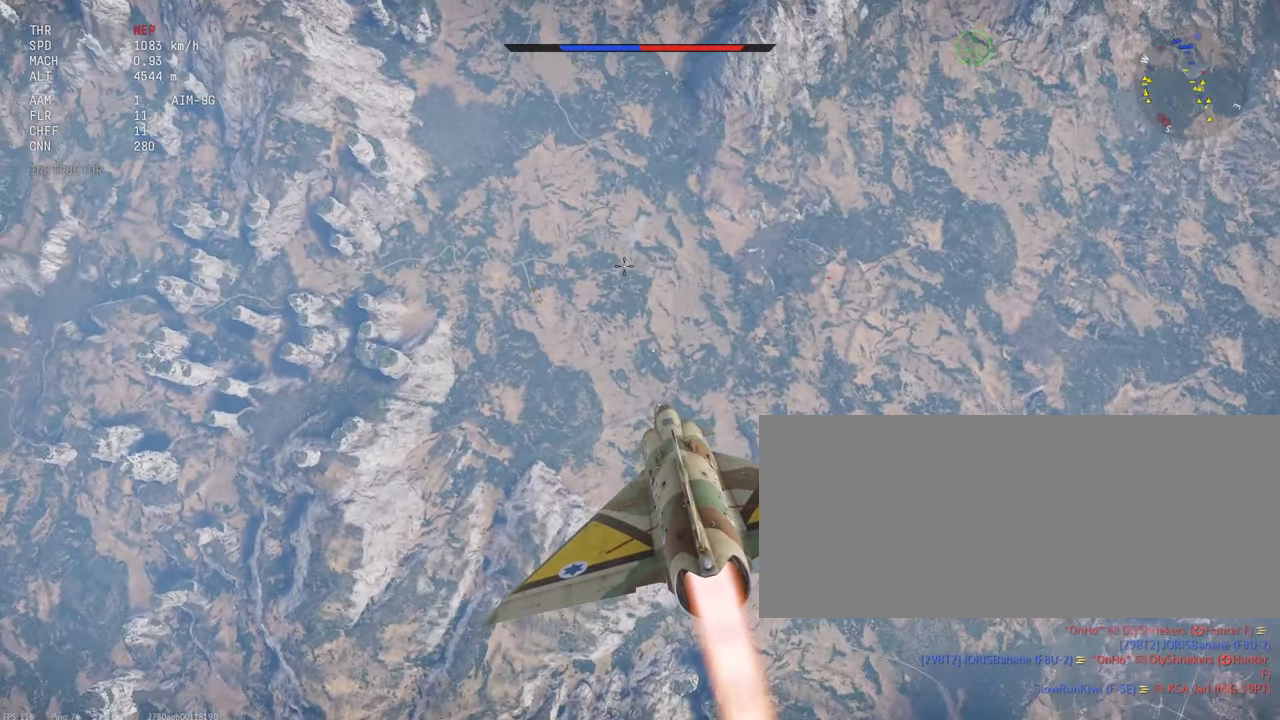
{"keys": ["c", "shift_l"], "mouse": [], "events": []}
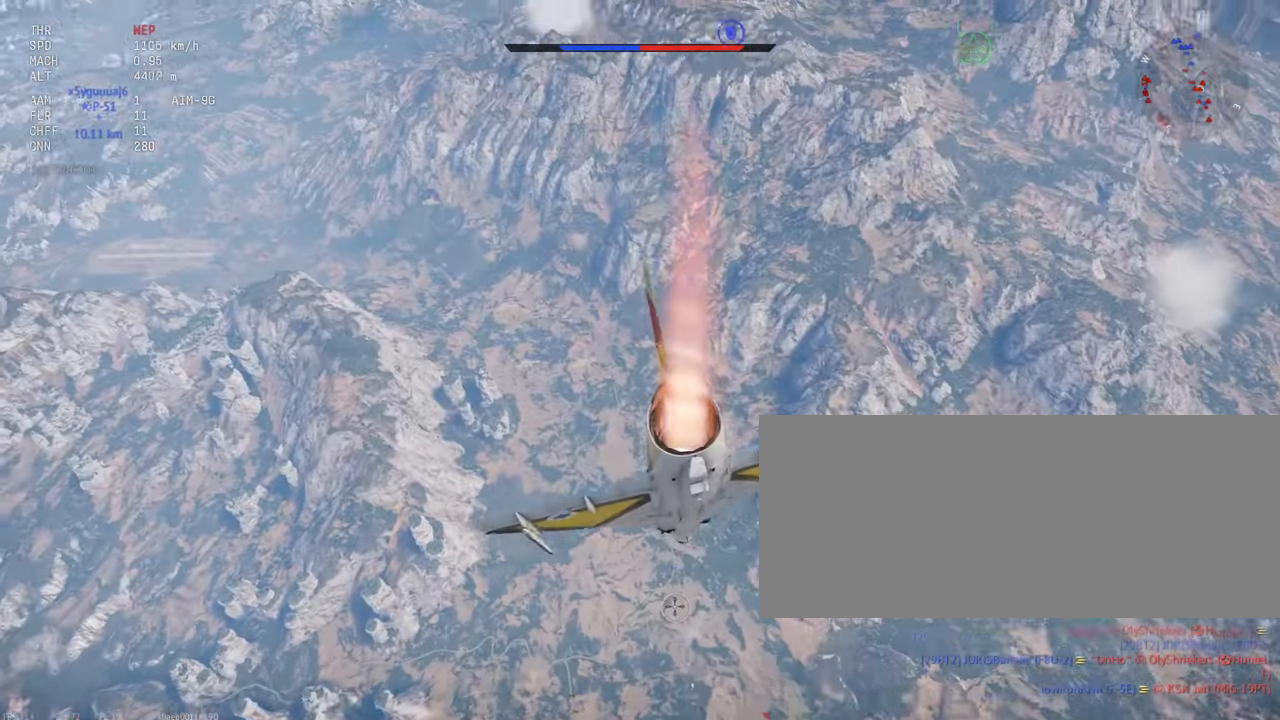
{"keys": ["c", "shift_l"], "mouse": [], "events": []}
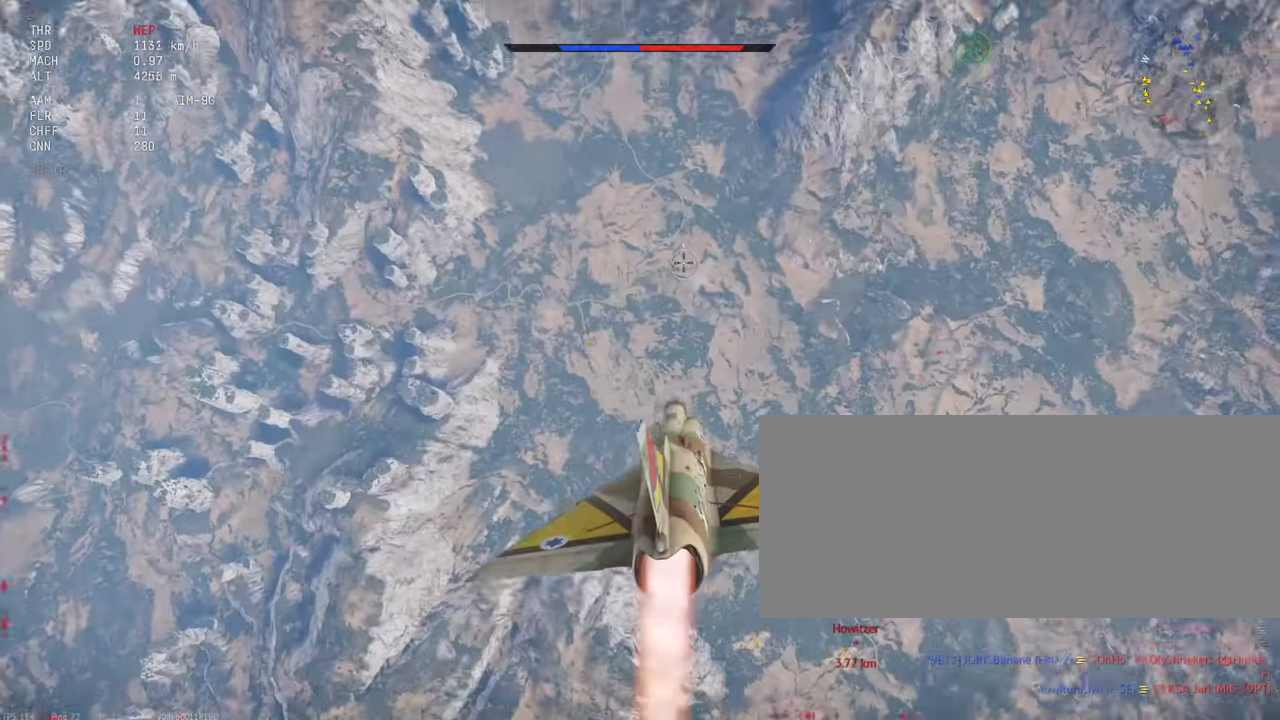
{"keys": ["c", "shift_l"], "mouse": [], "events": []}
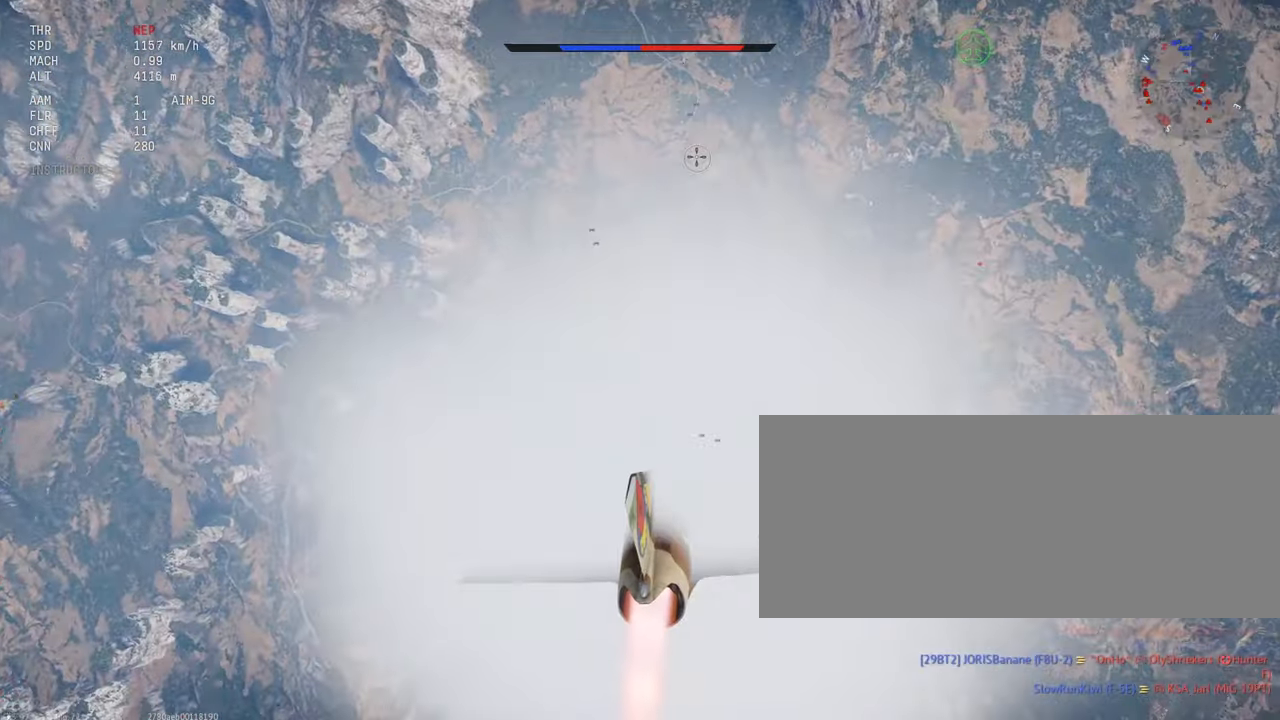
{"keys": ["shift_l"], "mouse": [], "events": [[117, "c", "up"]]}
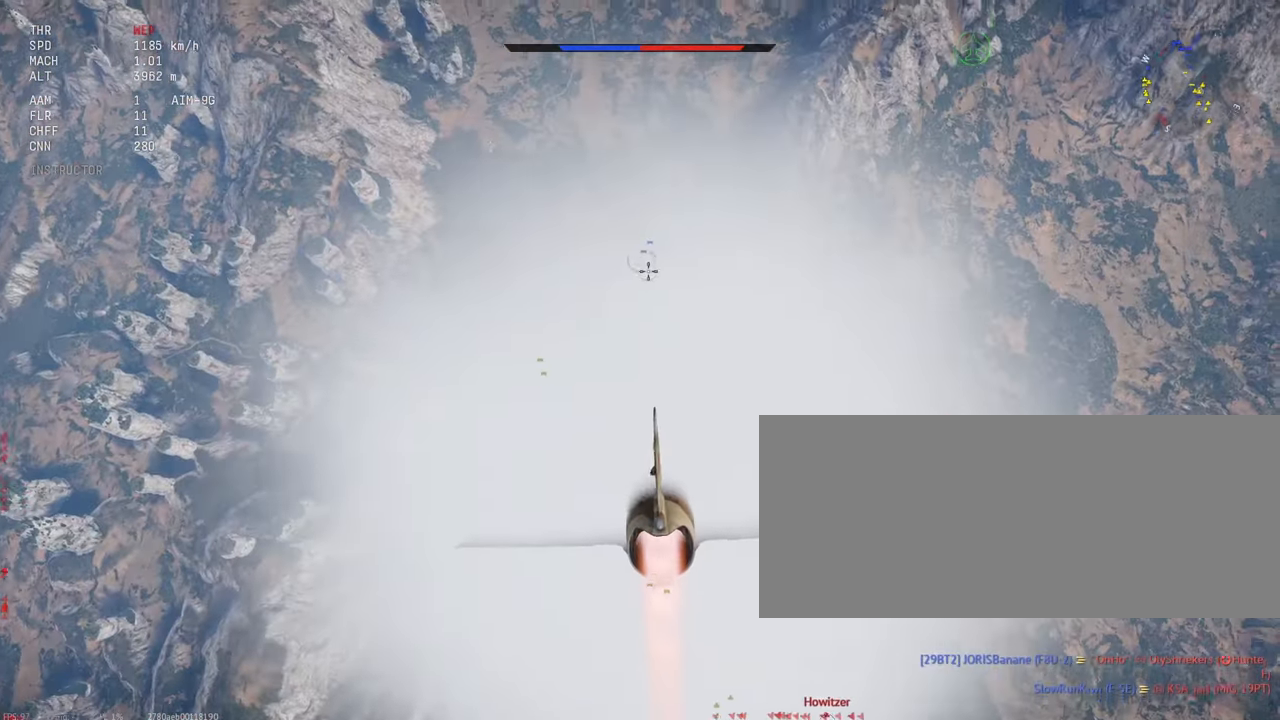
{"keys": ["shift_l"], "mouse": [], "events": []}
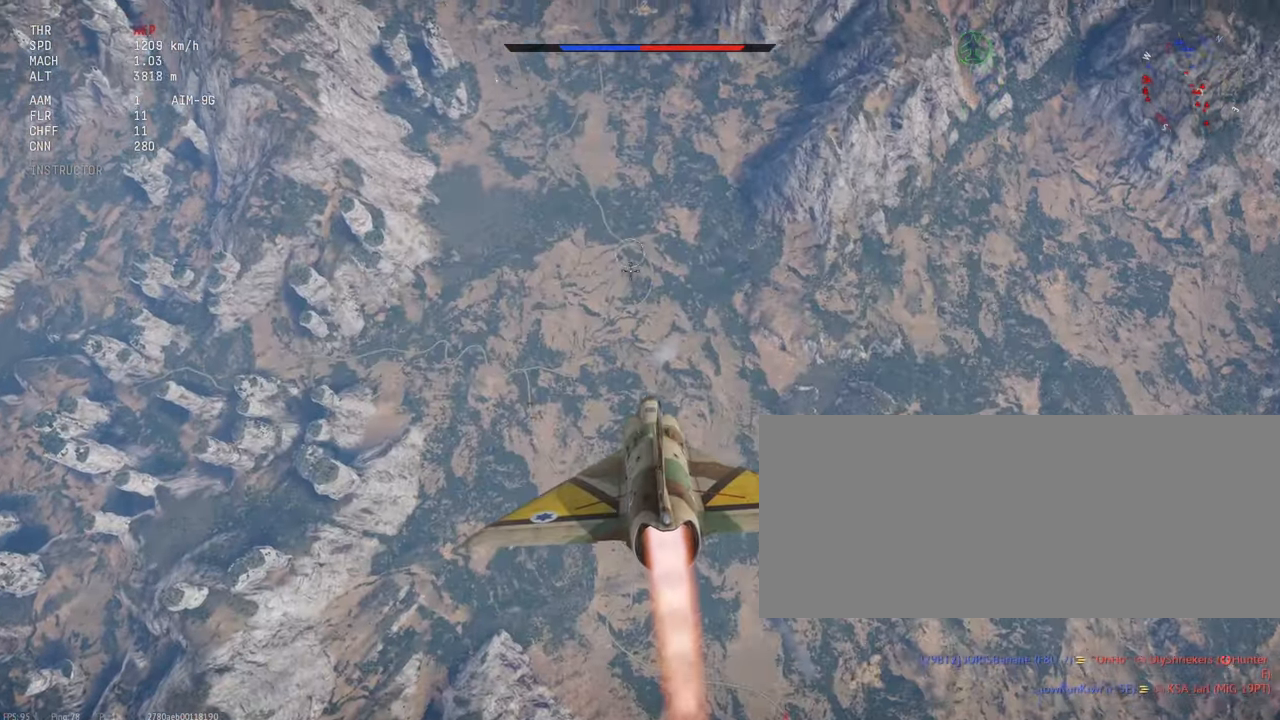
{"keys": ["shift_l"], "mouse": [], "events": []}
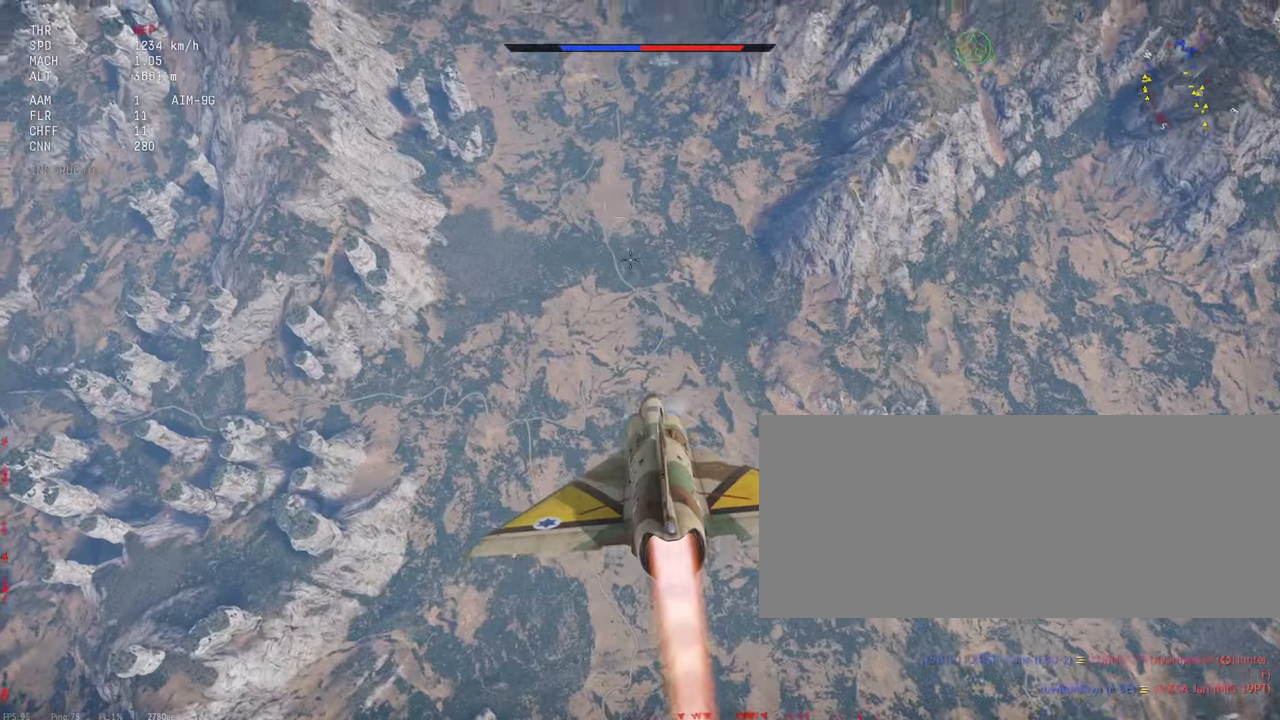
{"keys": ["shift_l"], "mouse": [], "events": []}
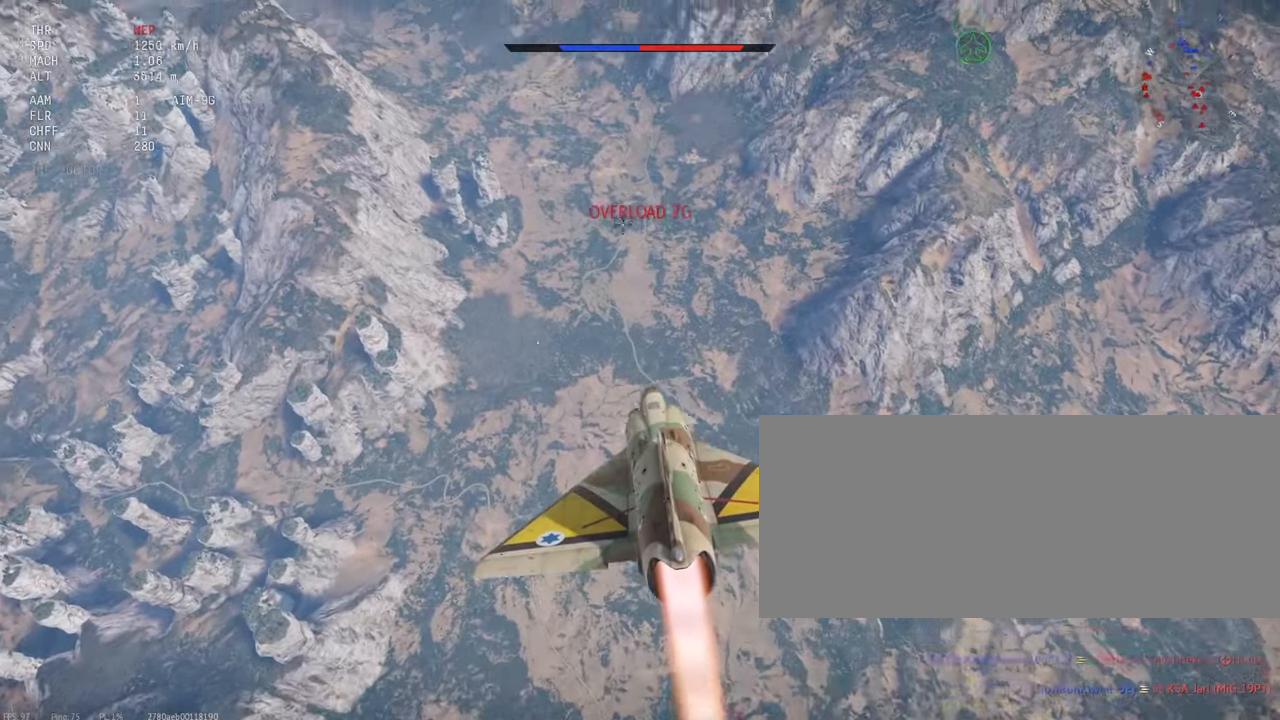
{"keys": ["shift_l"], "mouse": [], "events": []}
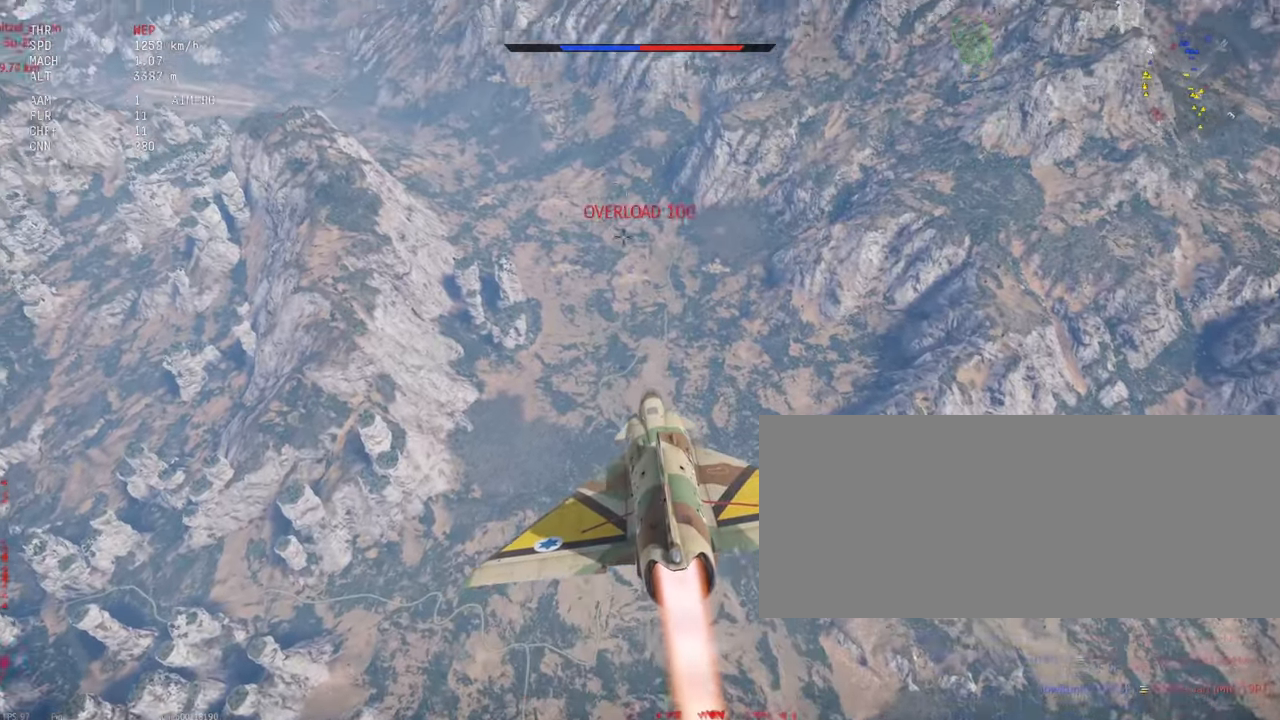
{"keys": ["c", "shift_l"], "mouse": [], "events": [[67, "c", "down"]]}
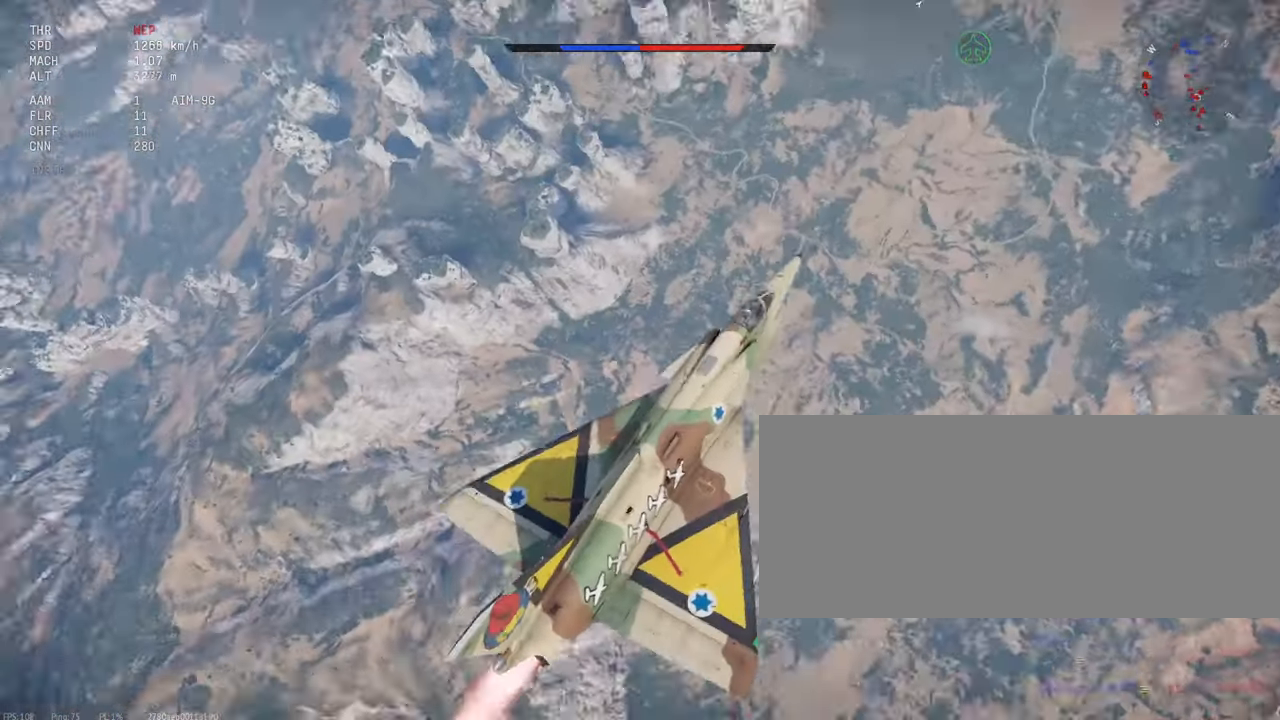
{"keys": ["c", "s", "shift_l"], "mouse": [], "events": [[500, "s", "down"]]}
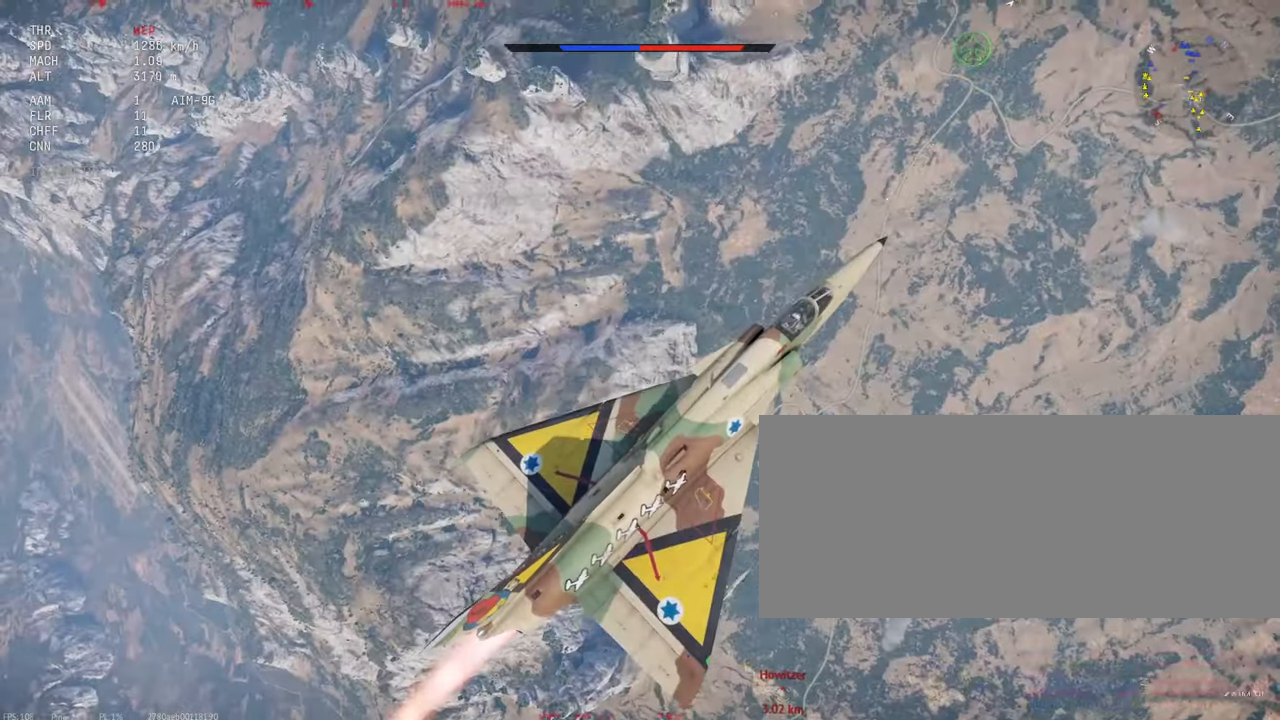
{"keys": ["c", "s", "shift_l"], "mouse": [], "events": []}
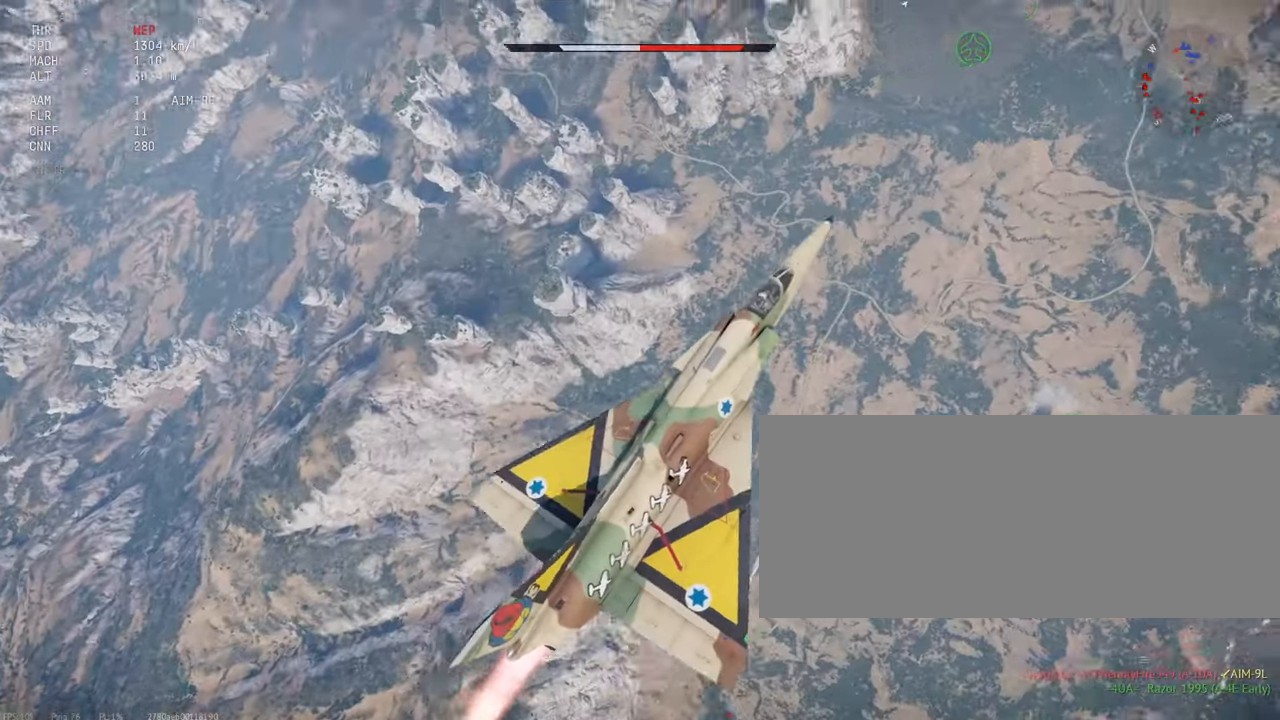
{"keys": ["c", "s", "shift_l"], "mouse": [], "events": []}
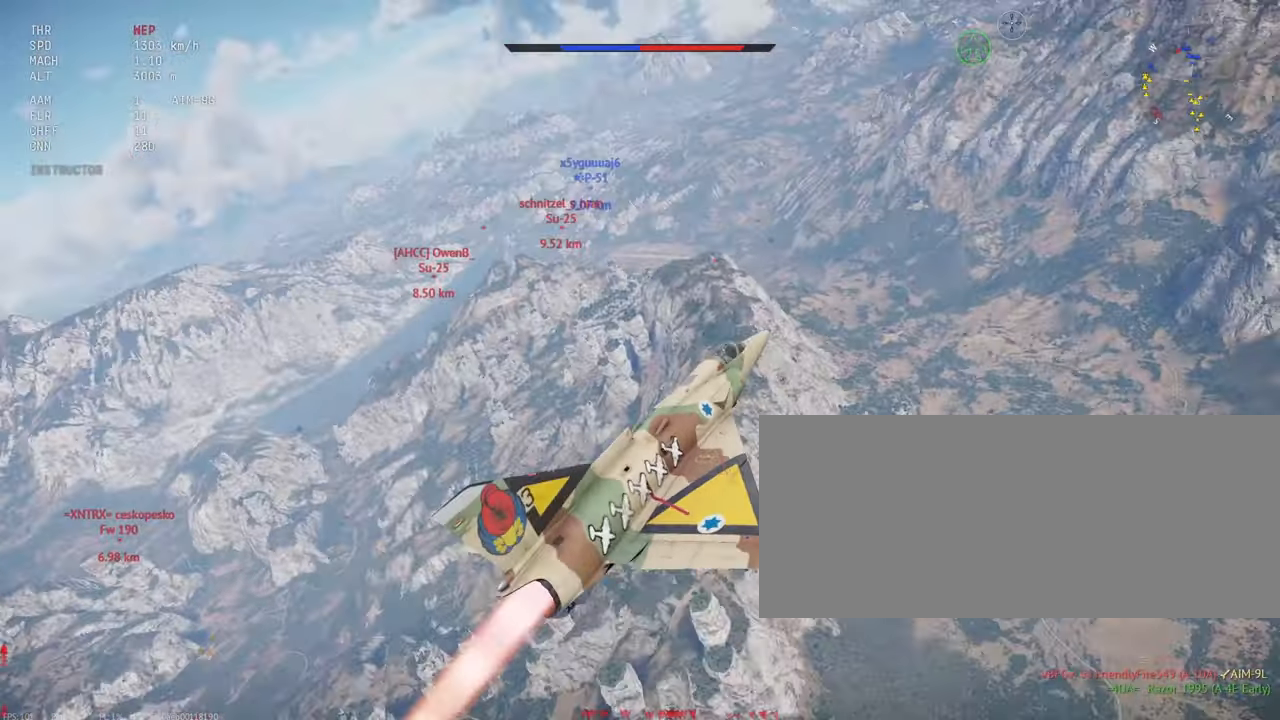
{"keys": ["c", "shift_l"], "mouse": [], "events": [[200, "s", "up"]]}
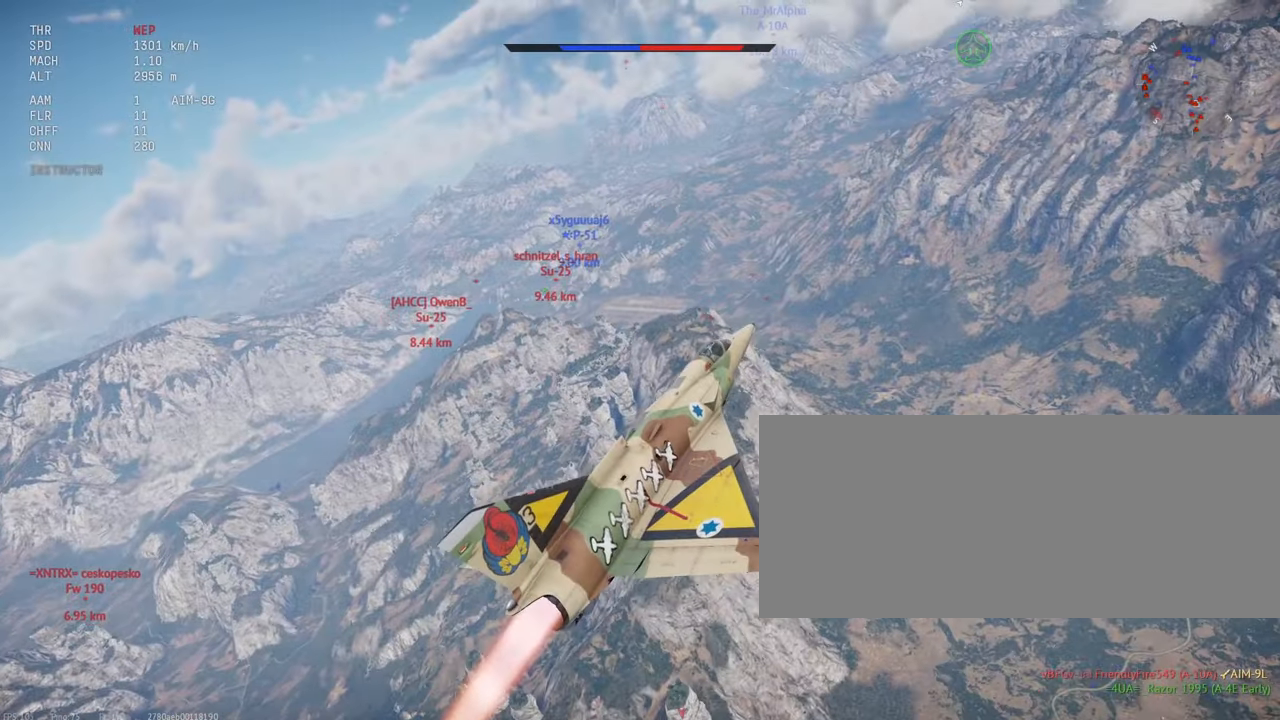
{"keys": ["c", "shift_l"], "mouse": [], "events": [[167, "s", "down"], [367, "s", "up"]]}
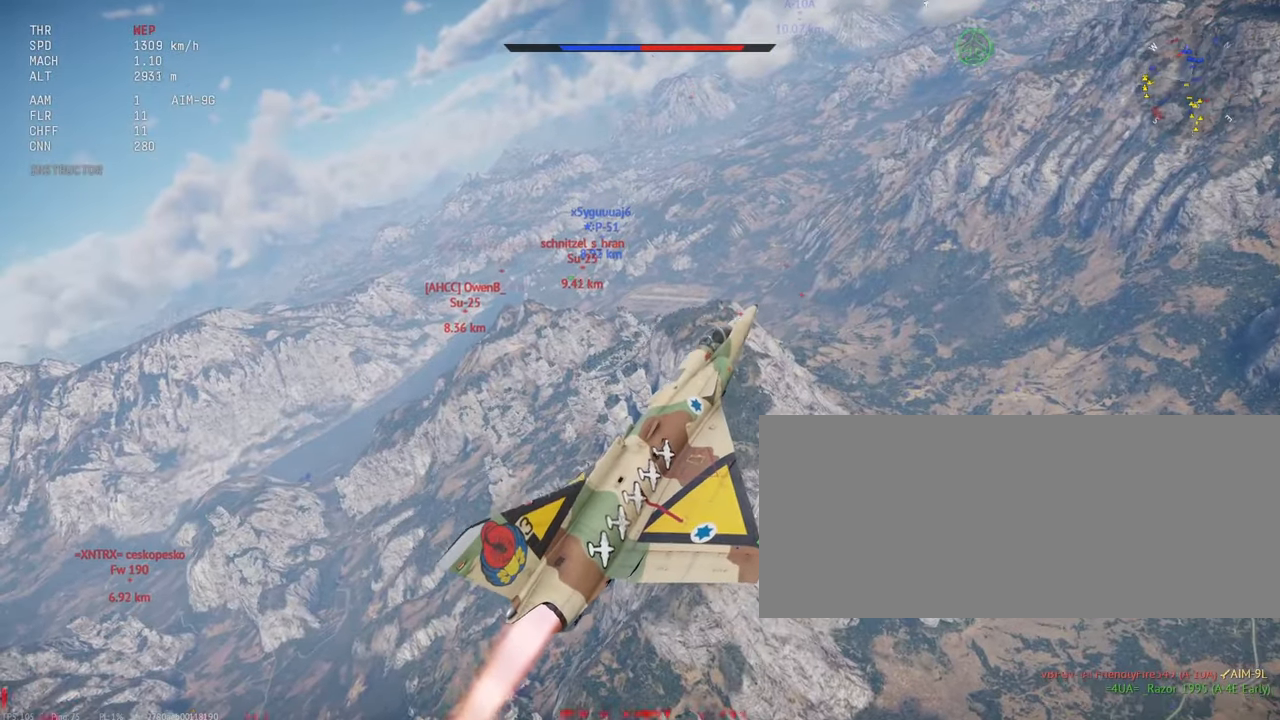
{"keys": ["shift_l"], "mouse": [], "events": [[17, "a", "down"], [100, "c", "up"], [200, "a", "up"]]}
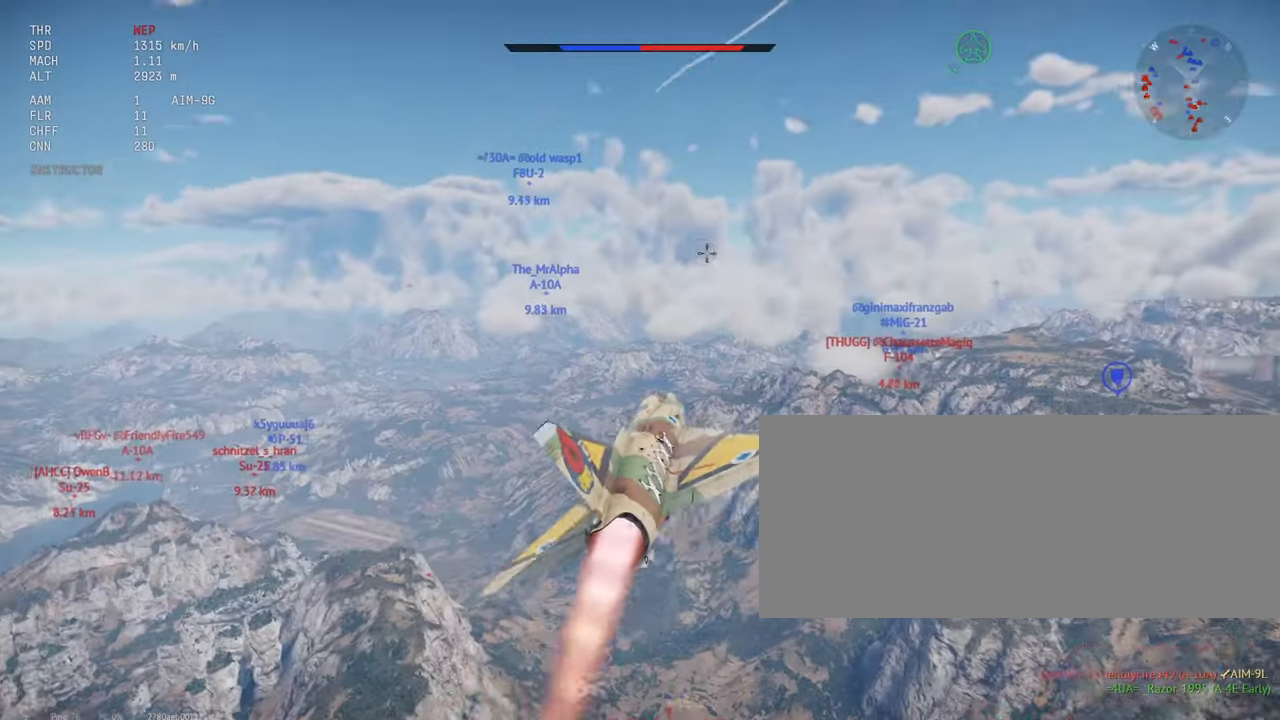
{"keys": ["shift_l"], "mouse": [], "events": []}
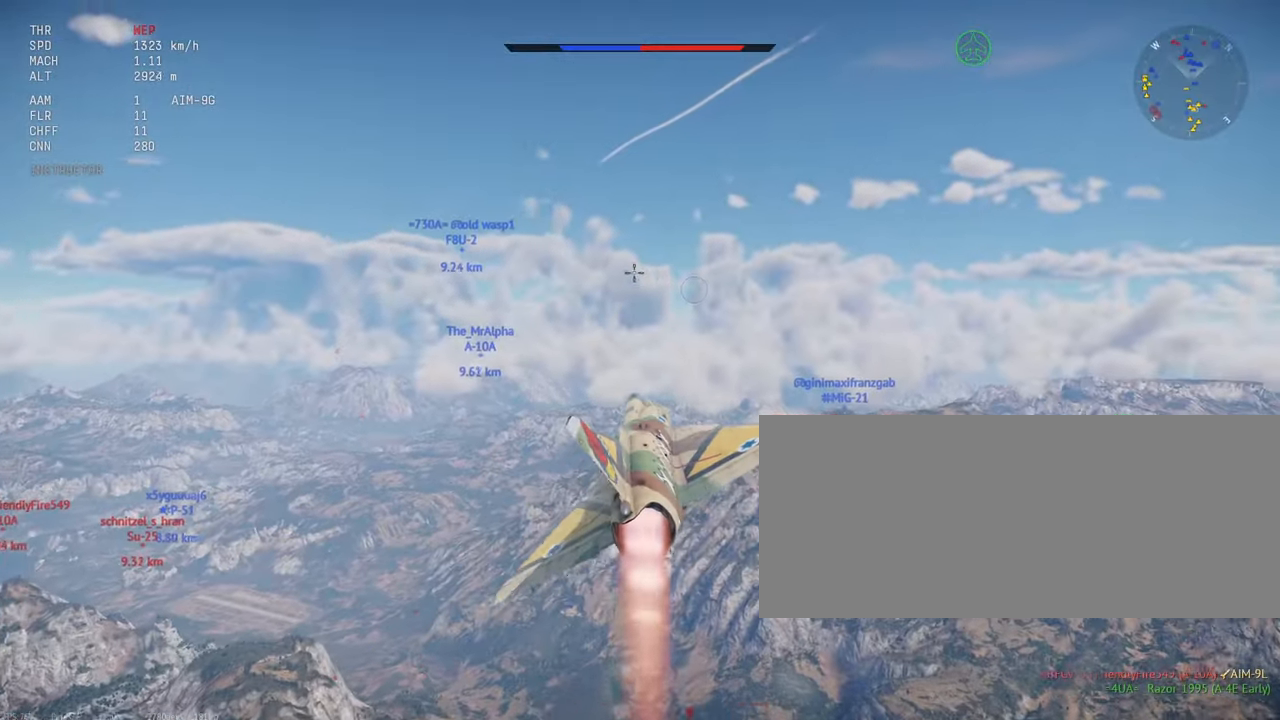
{"keys": ["shift_l"], "mouse": [], "events": []}
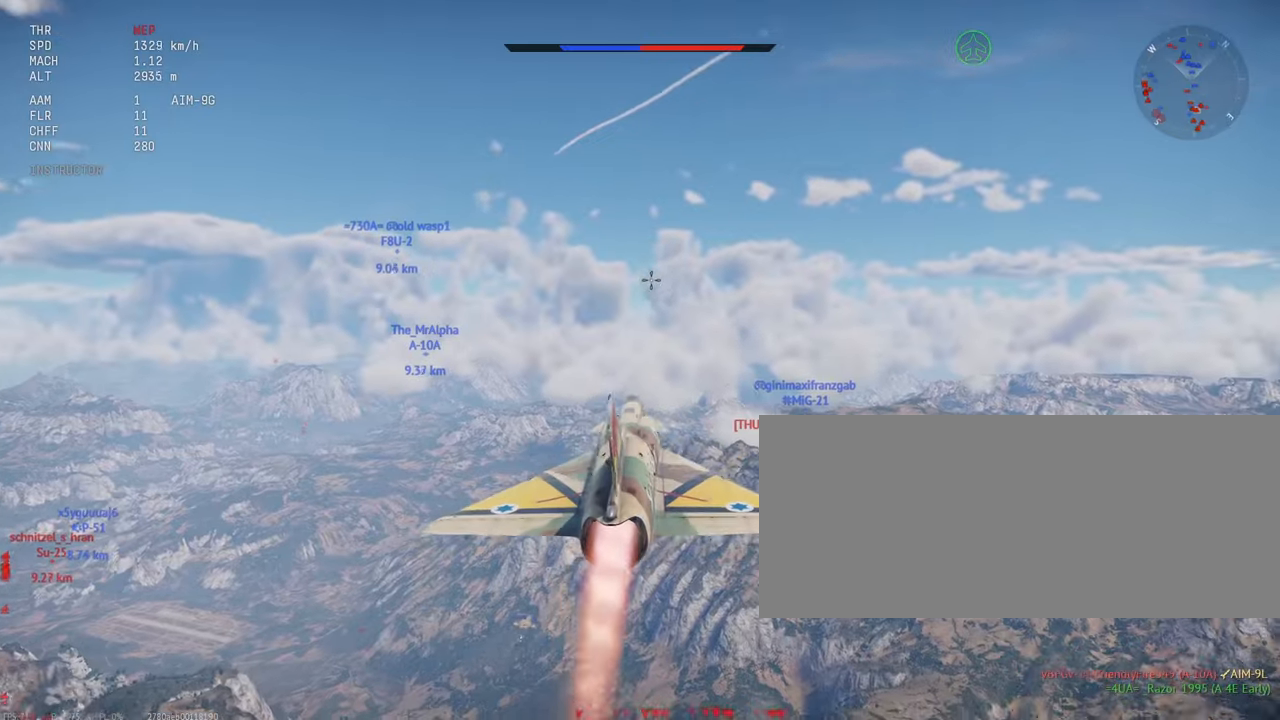
{"keys": ["shift_l"], "mouse": [], "events": [[33, "x", "down"], [100, "x", "up"], [416, "d", "down"], [500, "d", "up"]]}
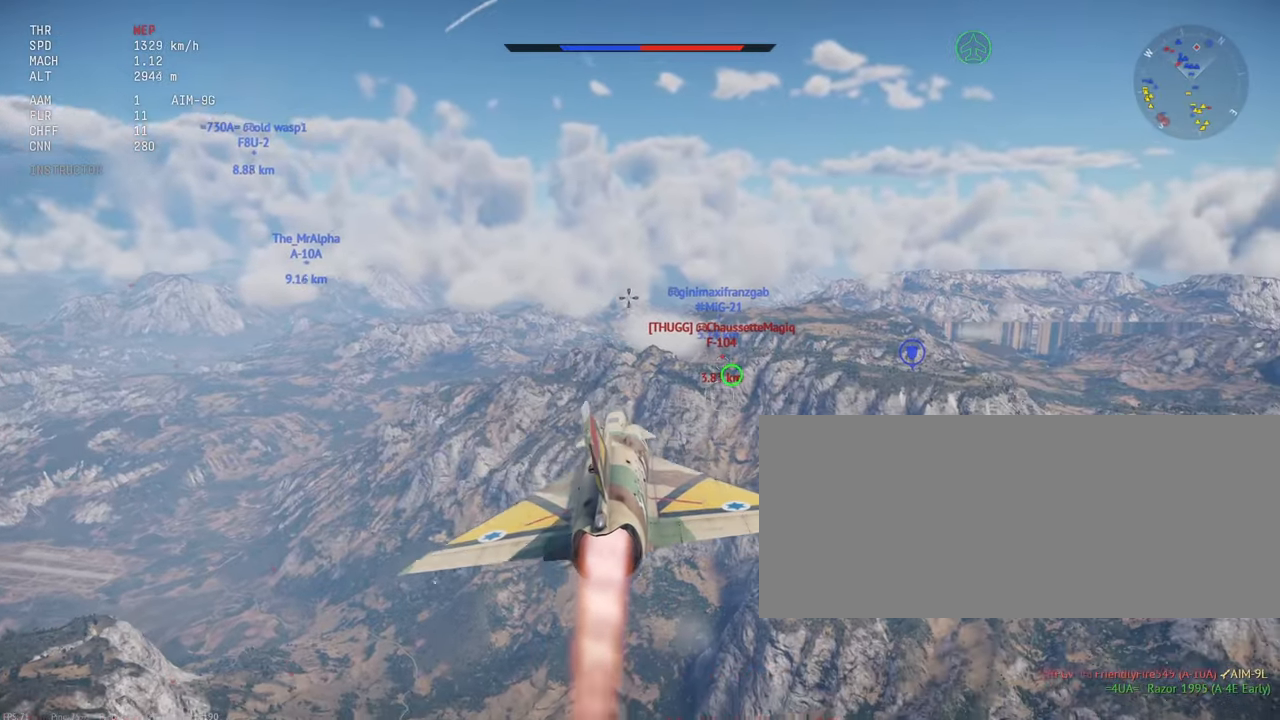
{"keys": ["shift_l"], "mouse": [], "events": []}
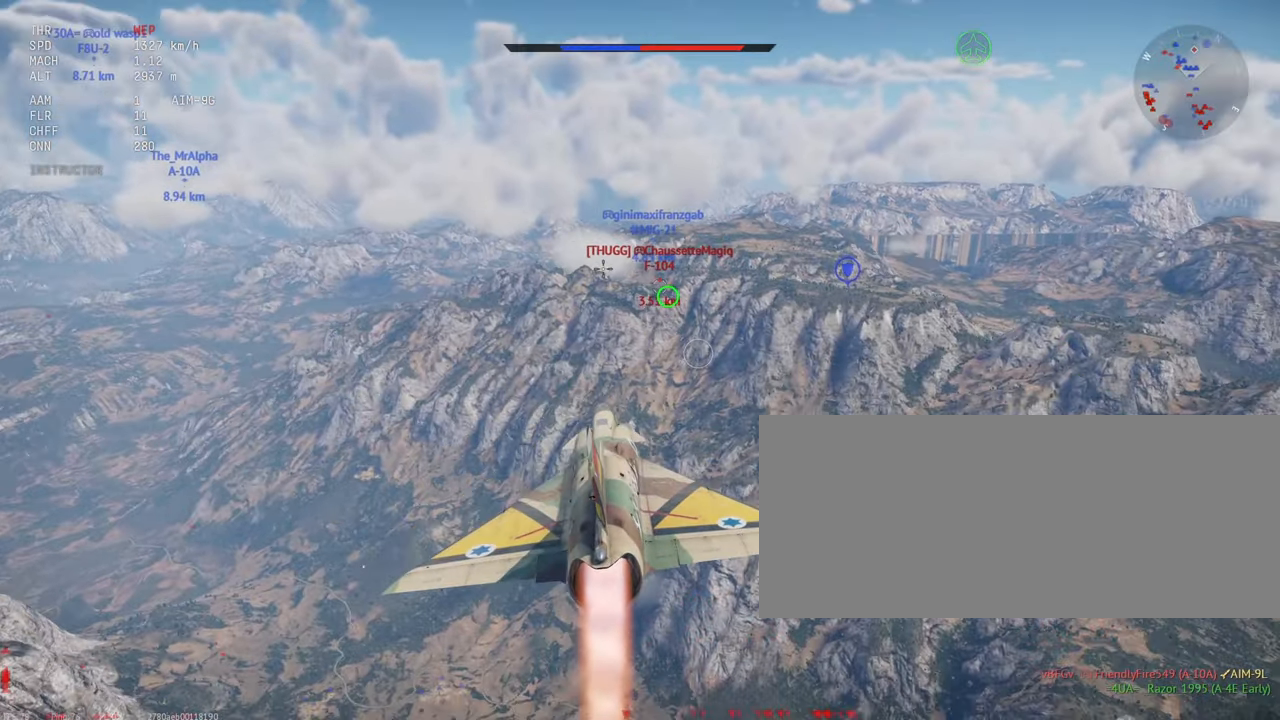
{"keys": ["shift_l"], "mouse": [], "events": []}
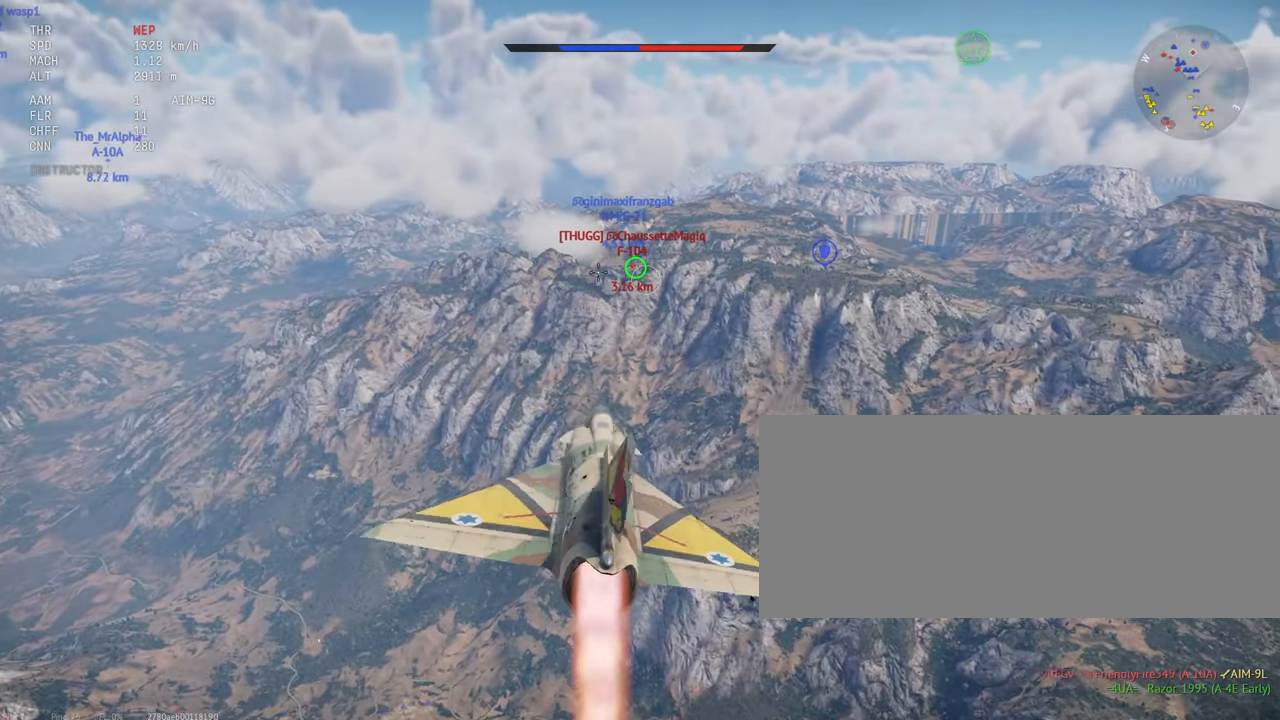
{"keys": ["shift_l"], "mouse": ["left"], "events": [[266, "mouse_left", "down"]]}
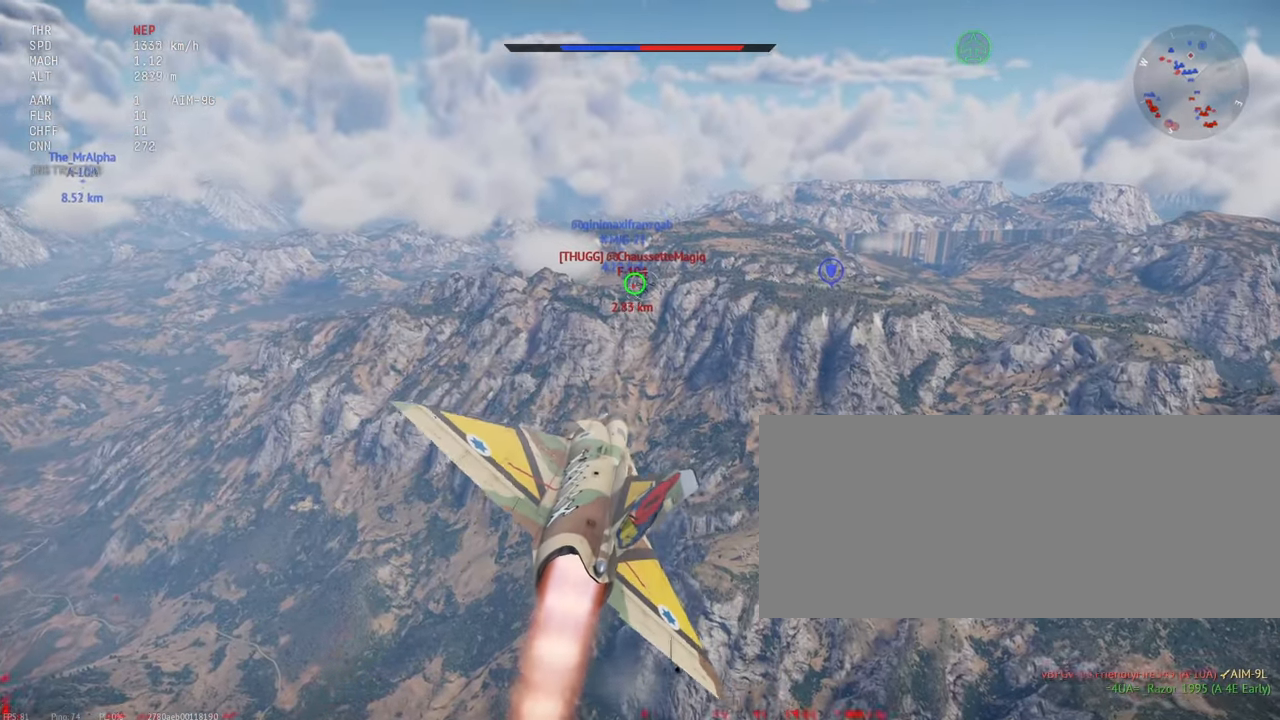
{"keys": ["s", "shift_l"], "mouse": [], "events": [[83, "d", "down"], [266, "s", "down"], [316, "mouse_left", "up"], [416, "d", "up"]]}
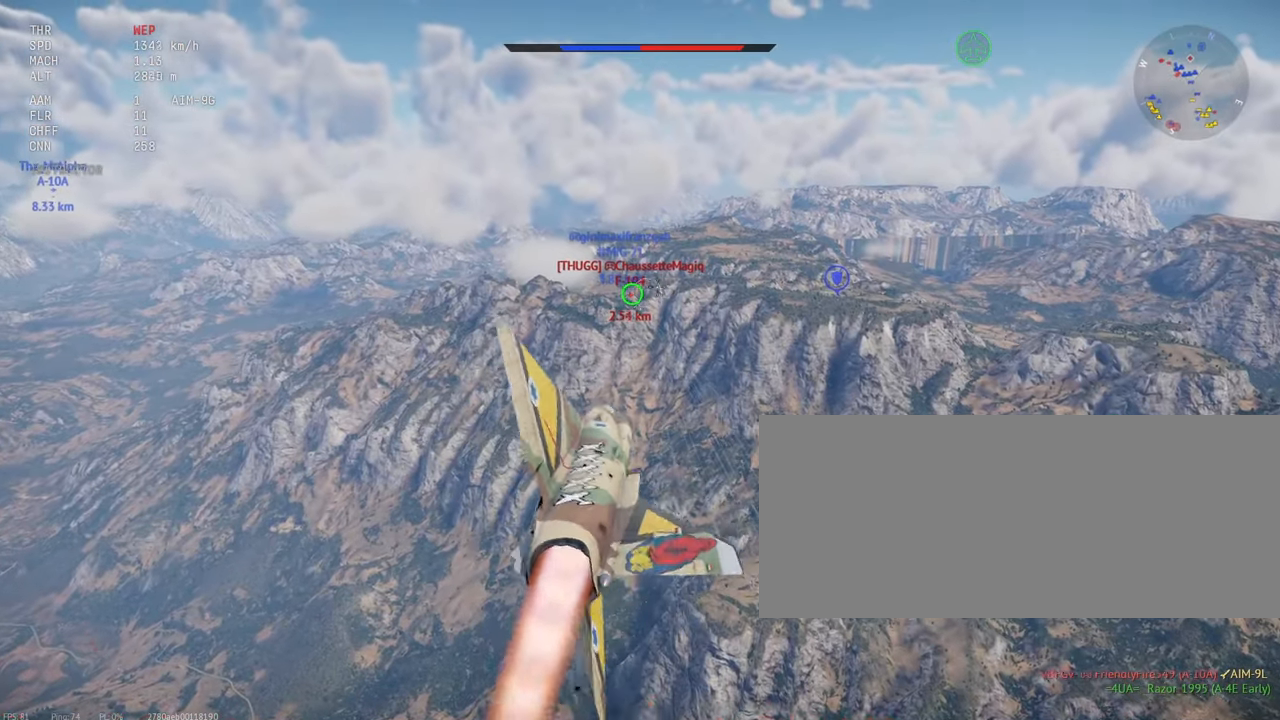
{"keys": ["a", "s", "shift_l"], "mouse": [], "events": [[133, "a", "down"], [150, "caps_lock", "down"], [200, "a", "up"], [216, "caps_lock", "up"], [500, "a", "down"]]}
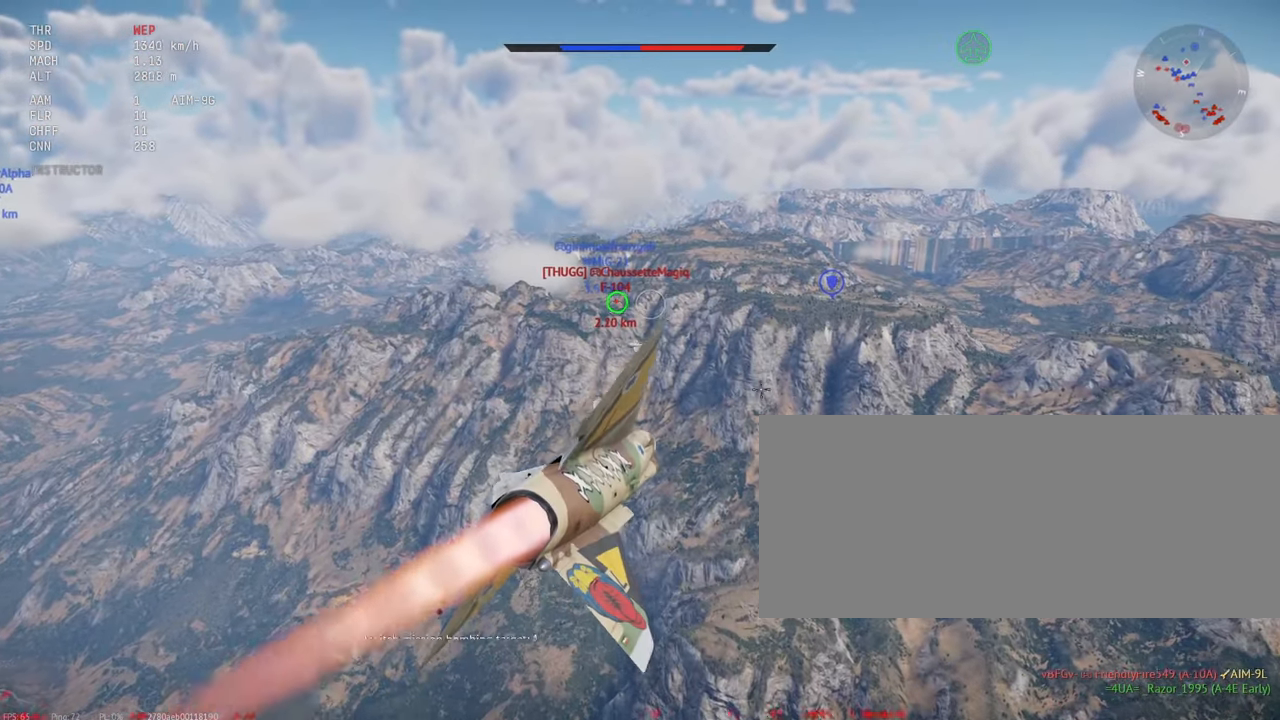
{"keys": ["s", "shift_l"], "mouse": [], "events": [[116, "a", "up"]]}
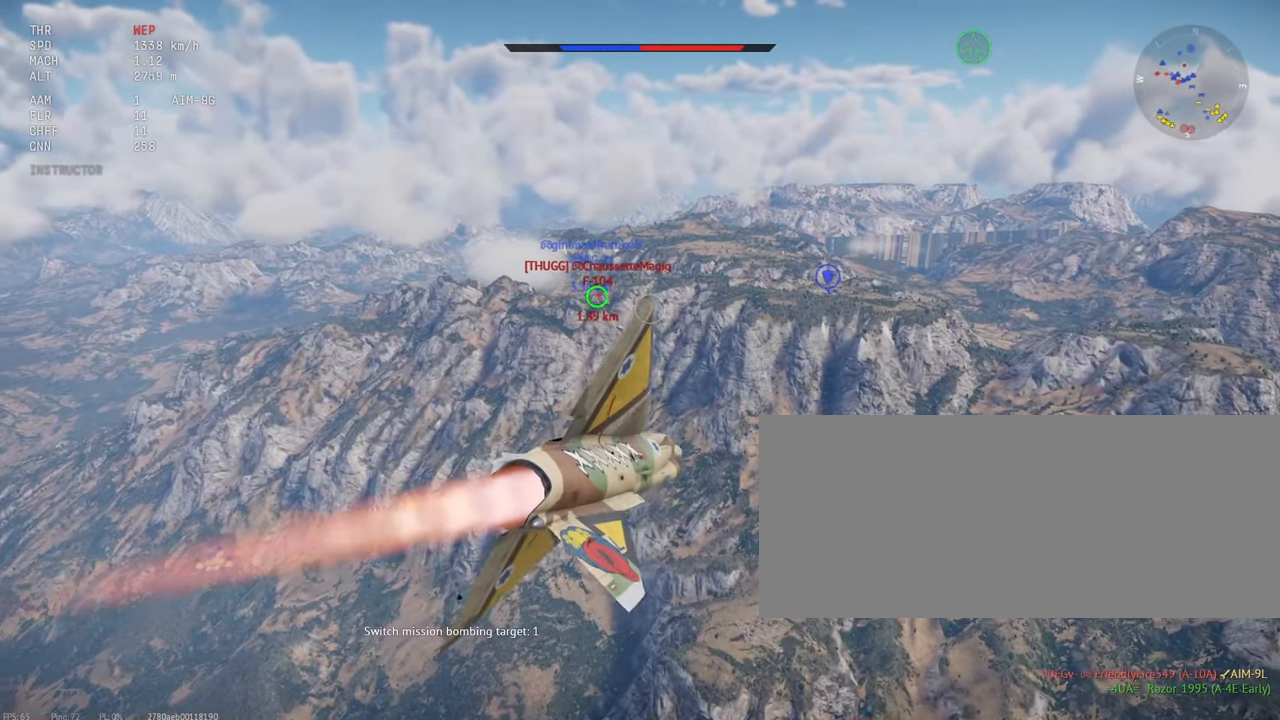
{"keys": ["s", "shift_l"], "mouse": [], "events": [[300, "a", "down"], [400, "a", "up"]]}